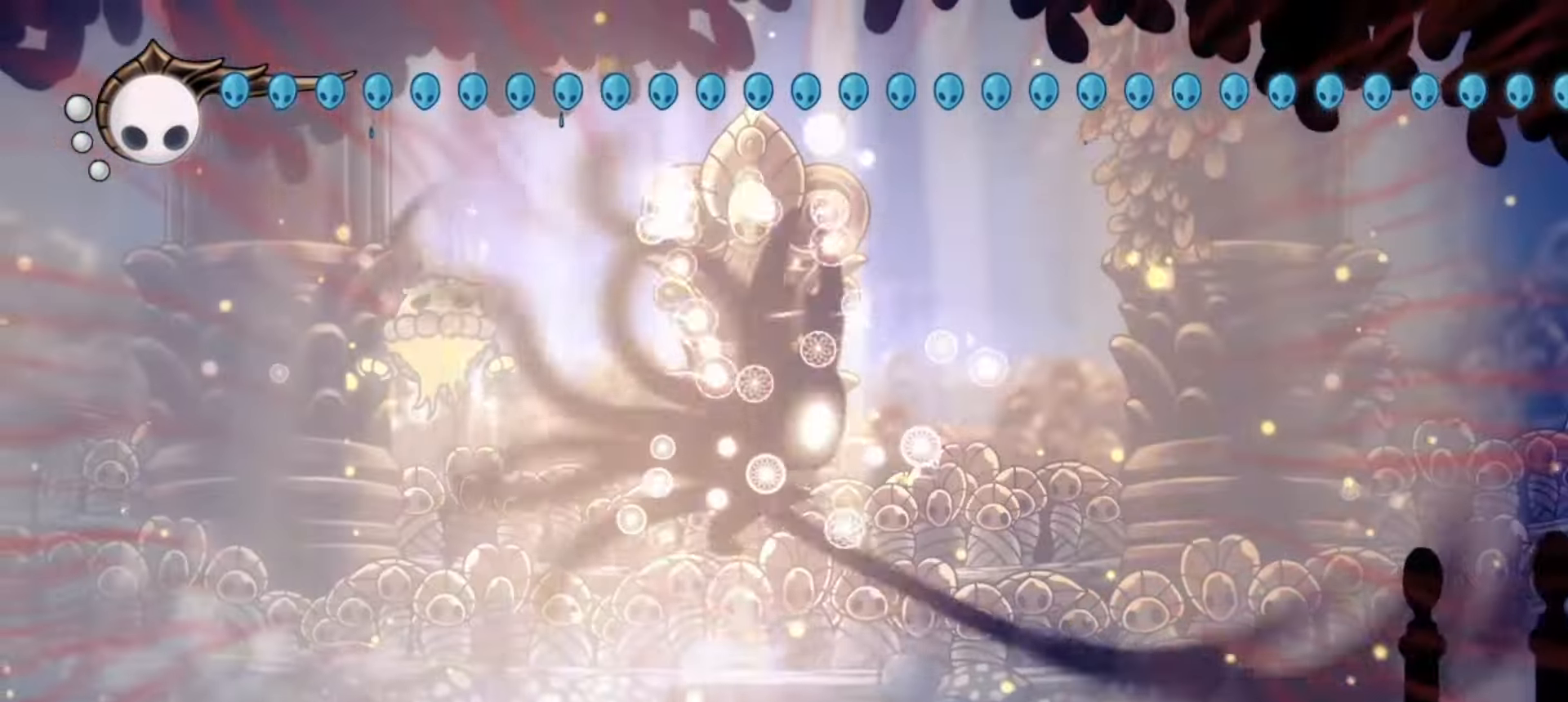
Gameplay with keyboard; each line is a JSON object with the keys held at the frame after it. "events" lists presses ("down") and releases ("up") of "a", "c", "d", "down", "f", "i", "left", "right", "s", "up", "x" and "z" between this image and that frame as [ms after this image, input, new state], when the widget could be followed in between. No other keys are recorded. Mouse input is not recorded.
{"keys": ["x"], "events": [[100, "left", "down"], [100, "z", "up"], [150, "right", "up"], [283, "left", "up"]]}
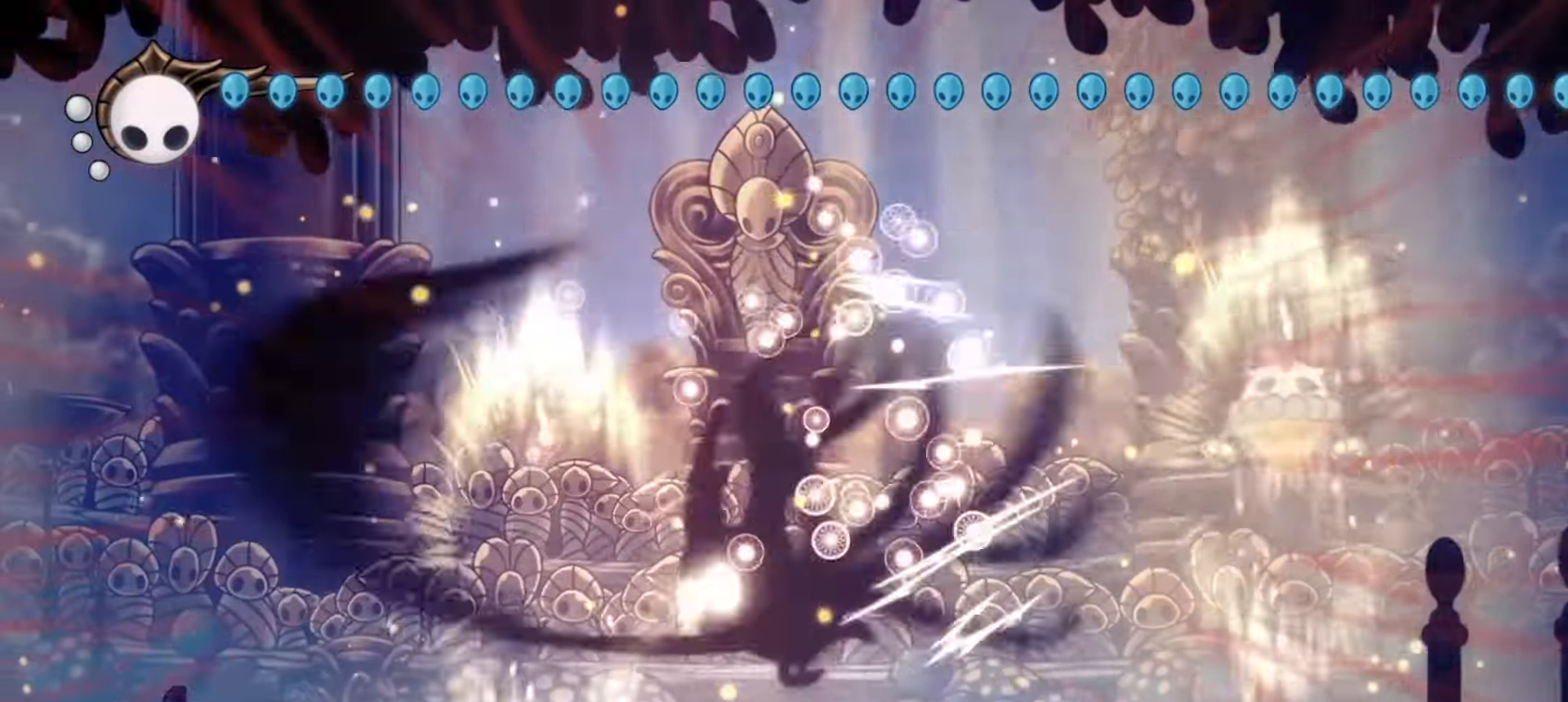
{"keys": ["right", "x", "z"], "events": [[67, "left", "down"], [117, "z", "down"], [217, "left", "up"], [217, "right", "down"], [250, "z", "up"], [483, "z", "down"]]}
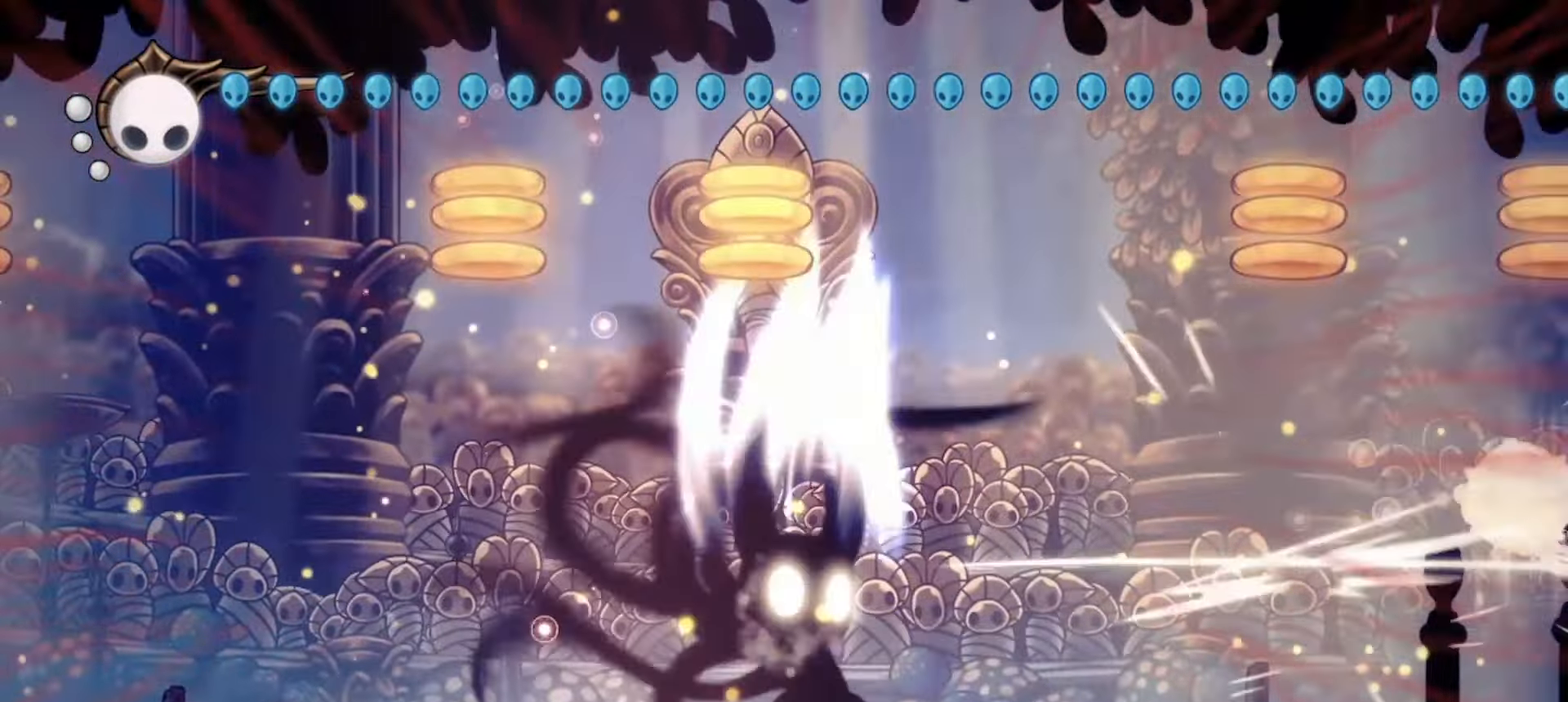
{"keys": ["right", "x"], "events": [[267, "z", "up"]]}
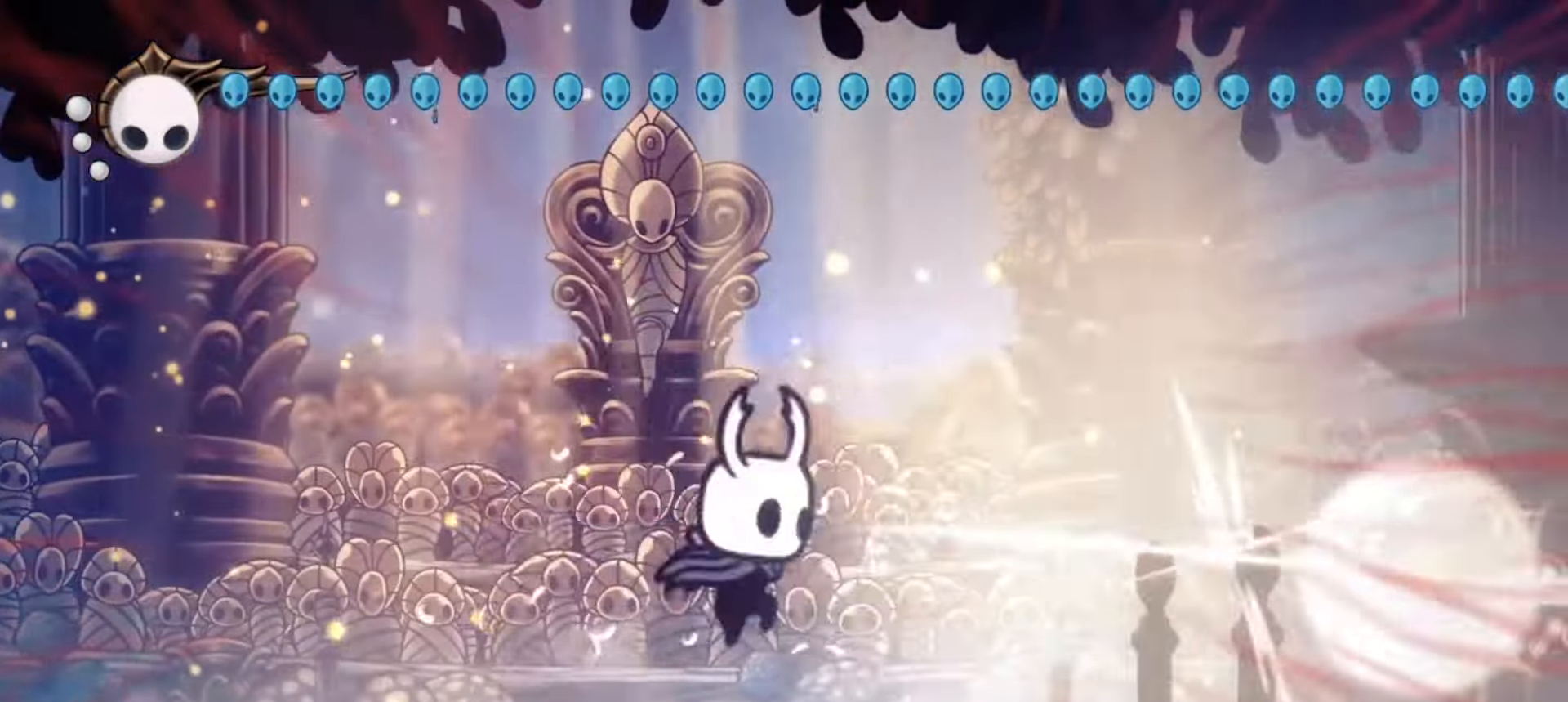
{"keys": ["left", "x"], "events": [[50, "z", "down"], [283, "z", "up"], [433, "left", "down"], [433, "right", "up"]]}
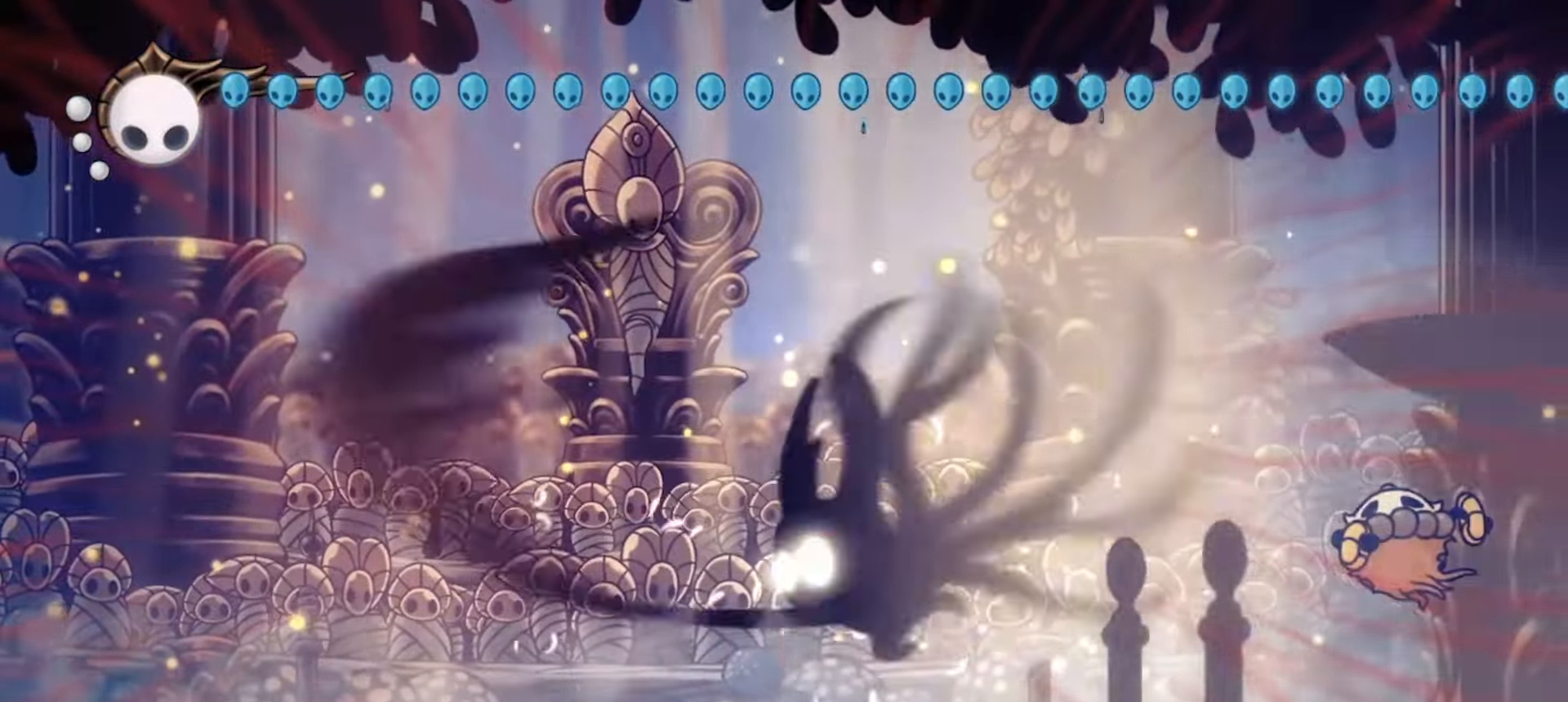
{"keys": ["left"], "events": [[200, "c", "down"], [283, "x", "up"], [300, "c", "up"]]}
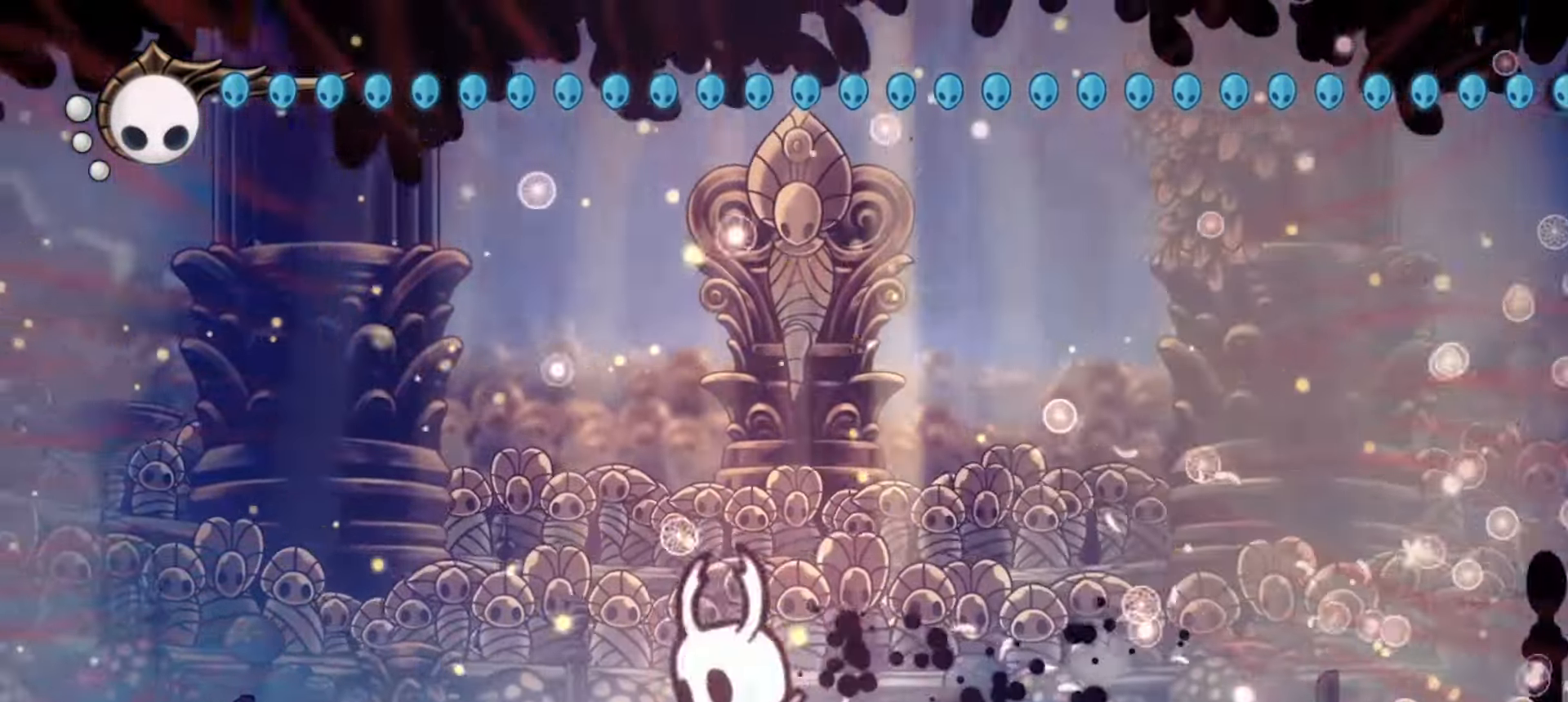
{"keys": ["right", "x"], "events": [[83, "z", "down"], [133, "right", "down"], [217, "left", "up"], [217, "z", "up"], [267, "x", "down"]]}
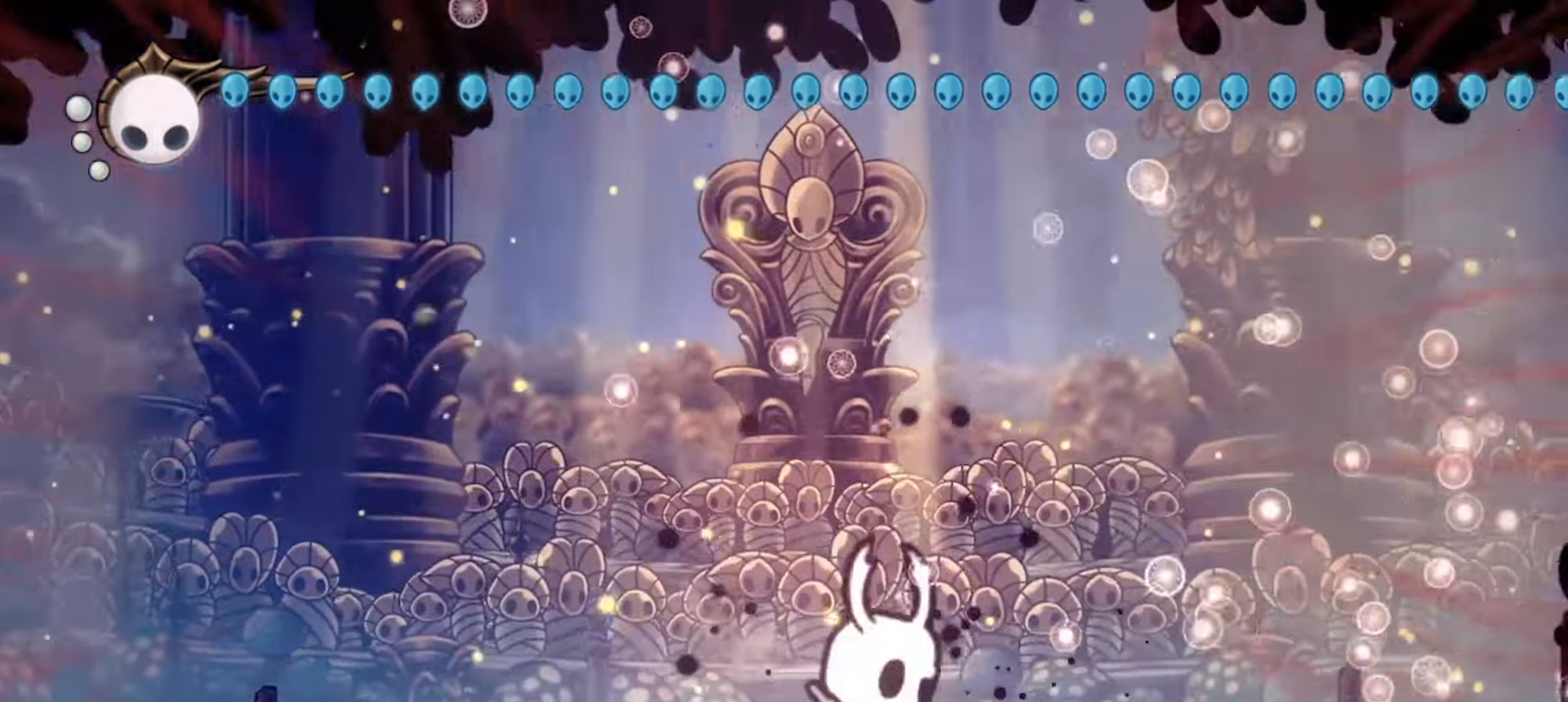
{"keys": ["right", "z"], "events": [[183, "c", "down"], [283, "c", "up"], [333, "x", "up"], [417, "z", "down"]]}
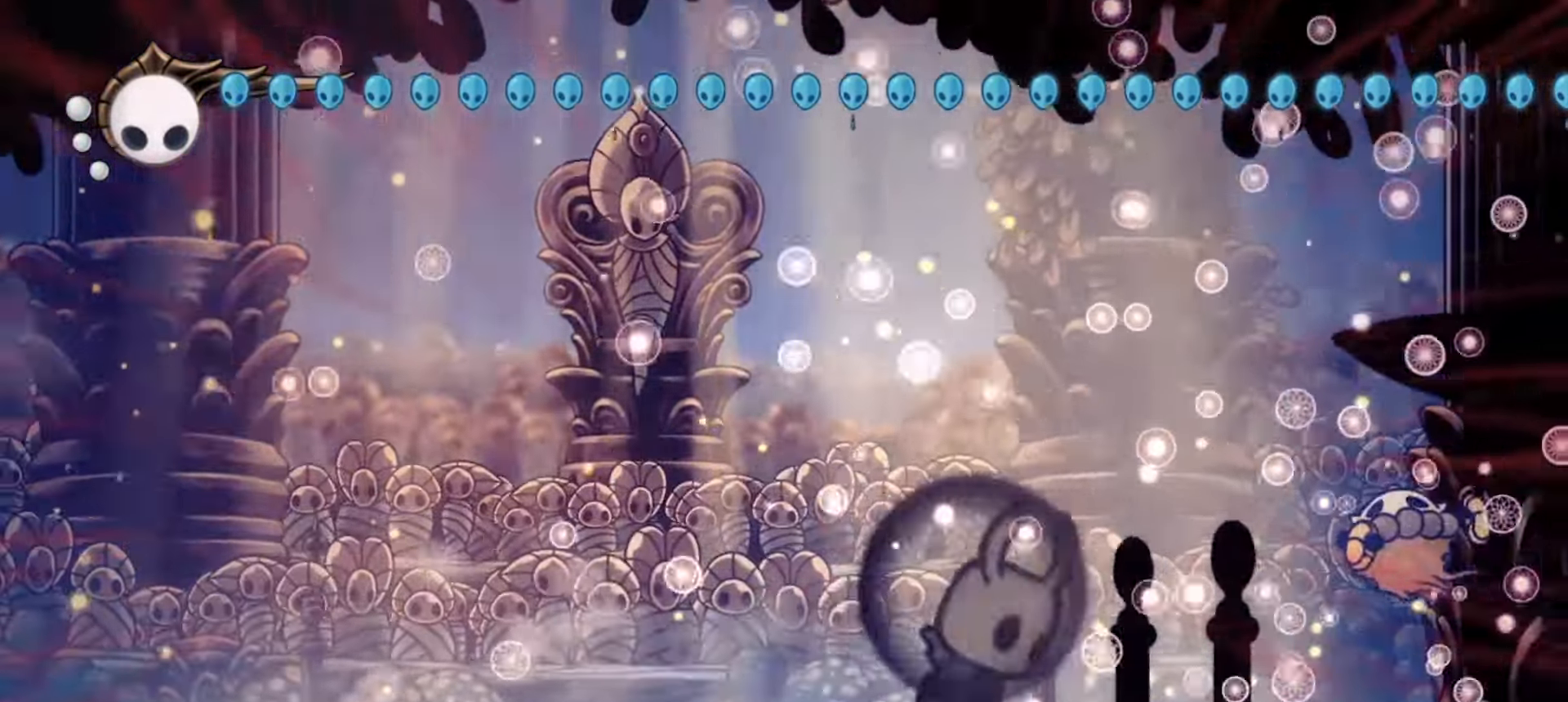
{"keys": ["right", "z"], "events": [[250, "c", "down"], [350, "z", "up"], [450, "c", "up"], [500, "z", "down"]]}
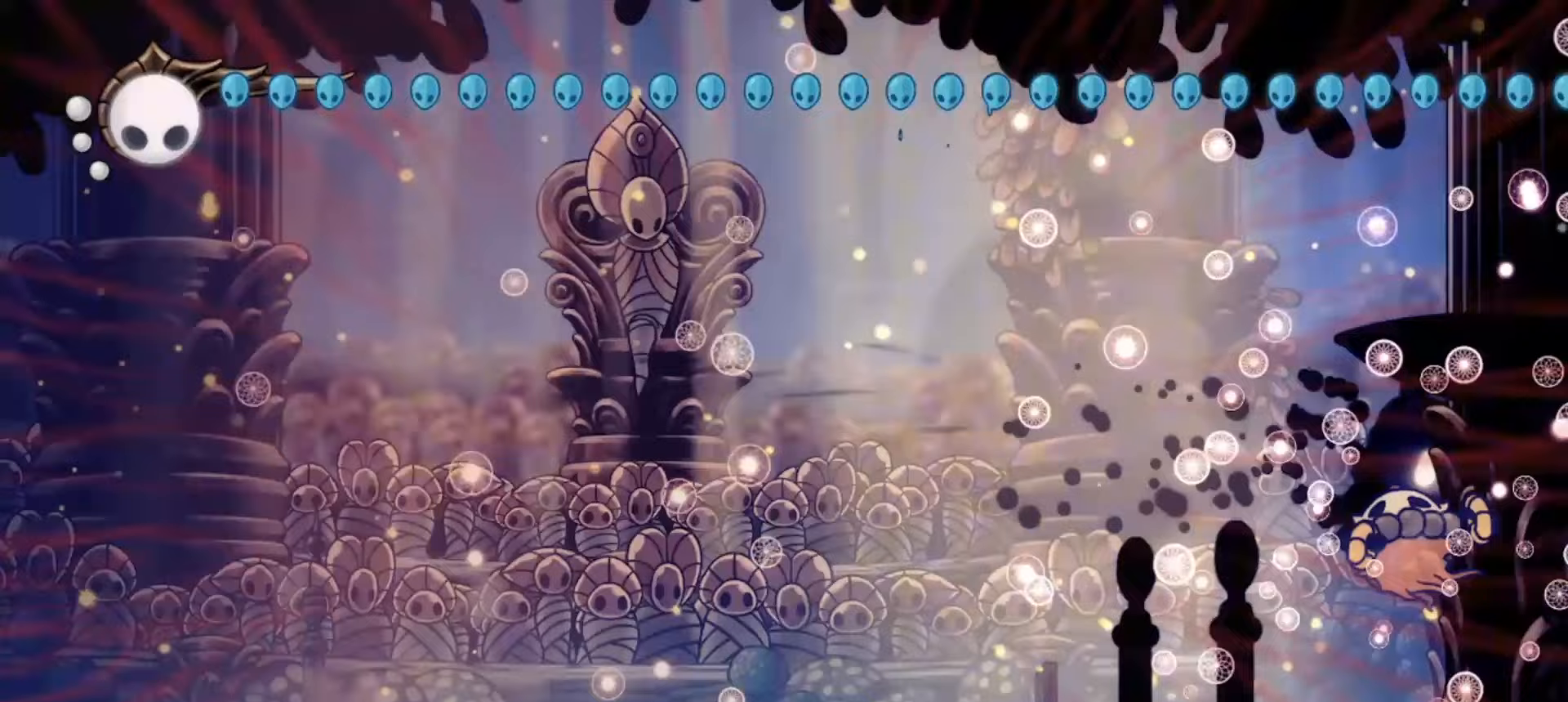
{"keys": ["left", "right", "x", "z"], "events": [[183, "x", "down"], [267, "x", "up"], [267, "z", "up"], [317, "z", "down"], [367, "x", "down"], [467, "left", "down"]]}
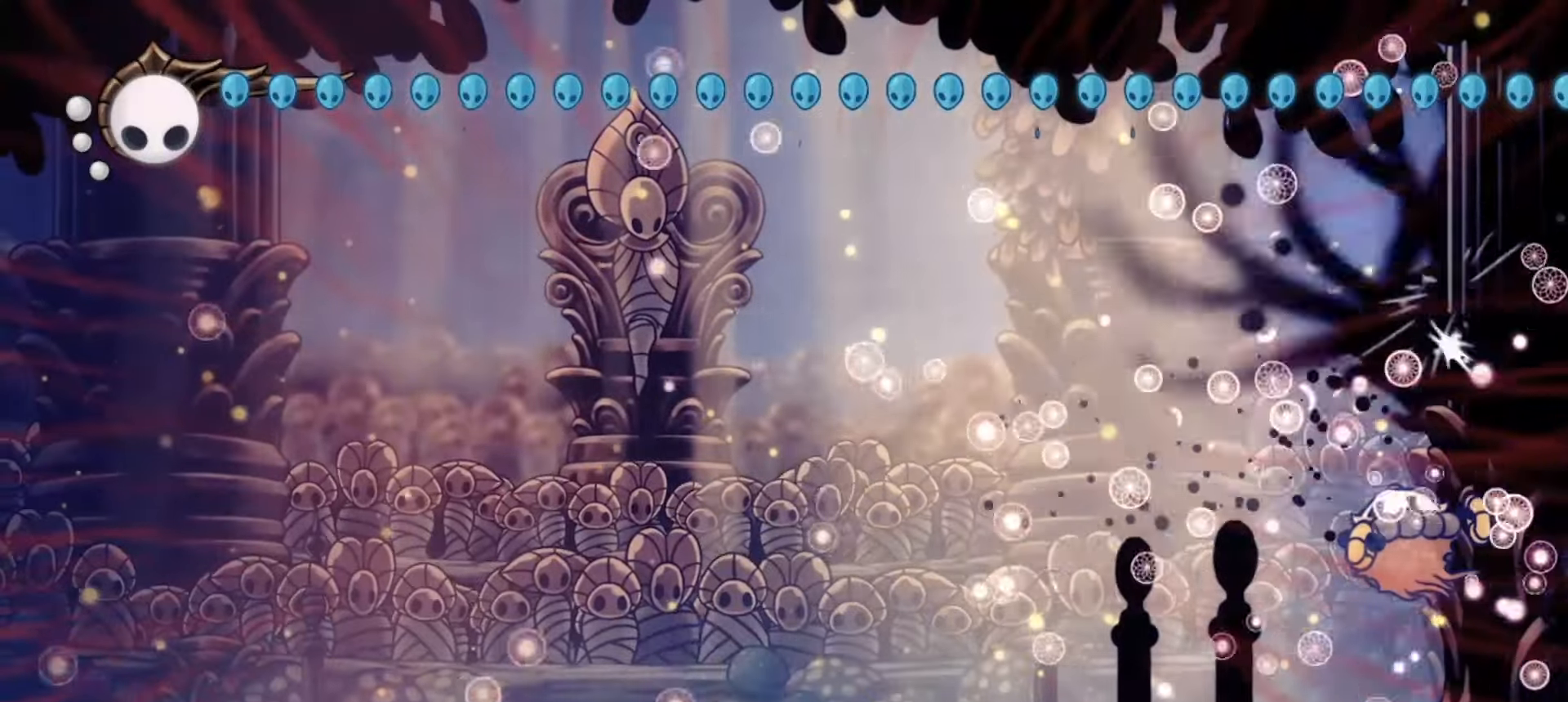
{"keys": ["left", "up", "x"], "events": [[17, "right", "up"], [200, "up", "down"], [200, "z", "up"]]}
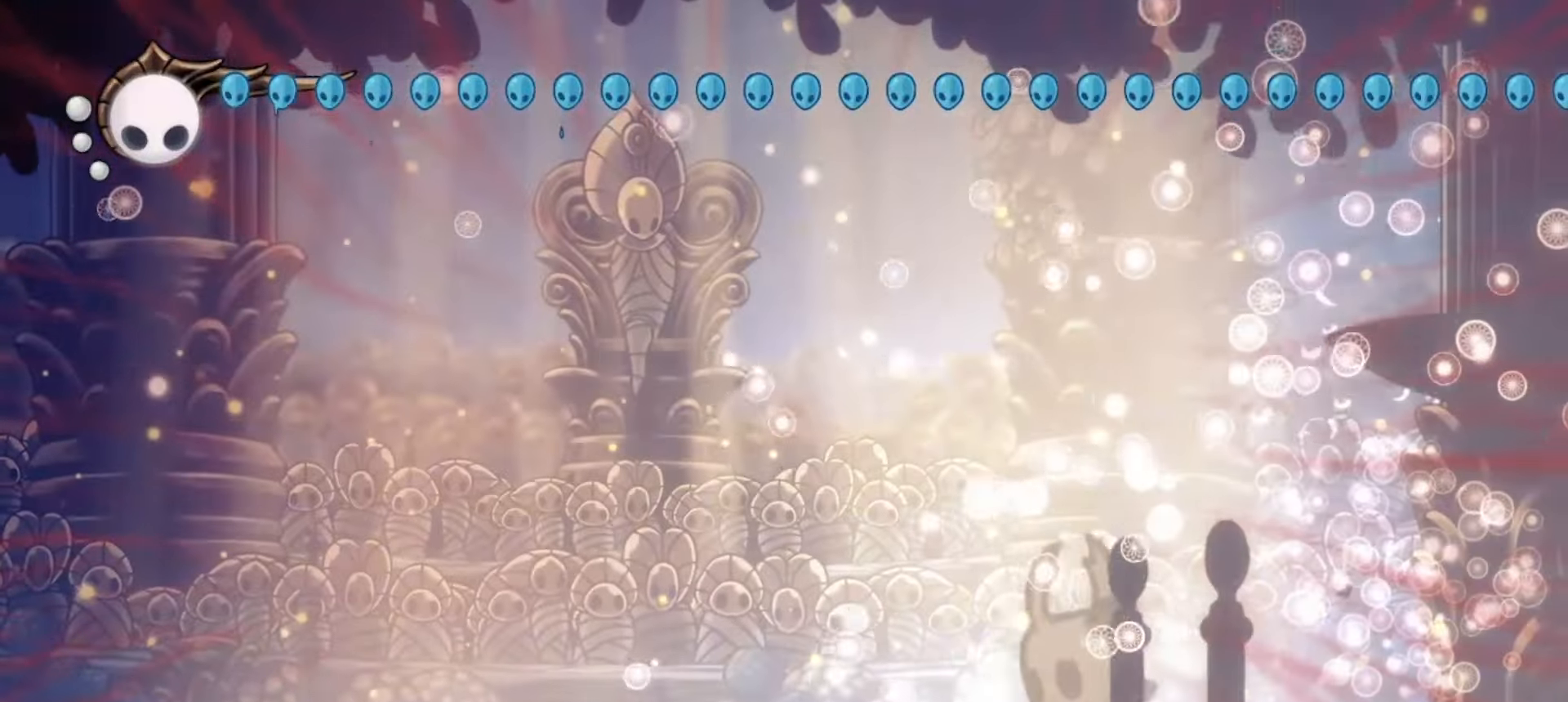
{"keys": ["left", "up", "x"], "events": [[67, "c", "down"], [267, "c", "up"]]}
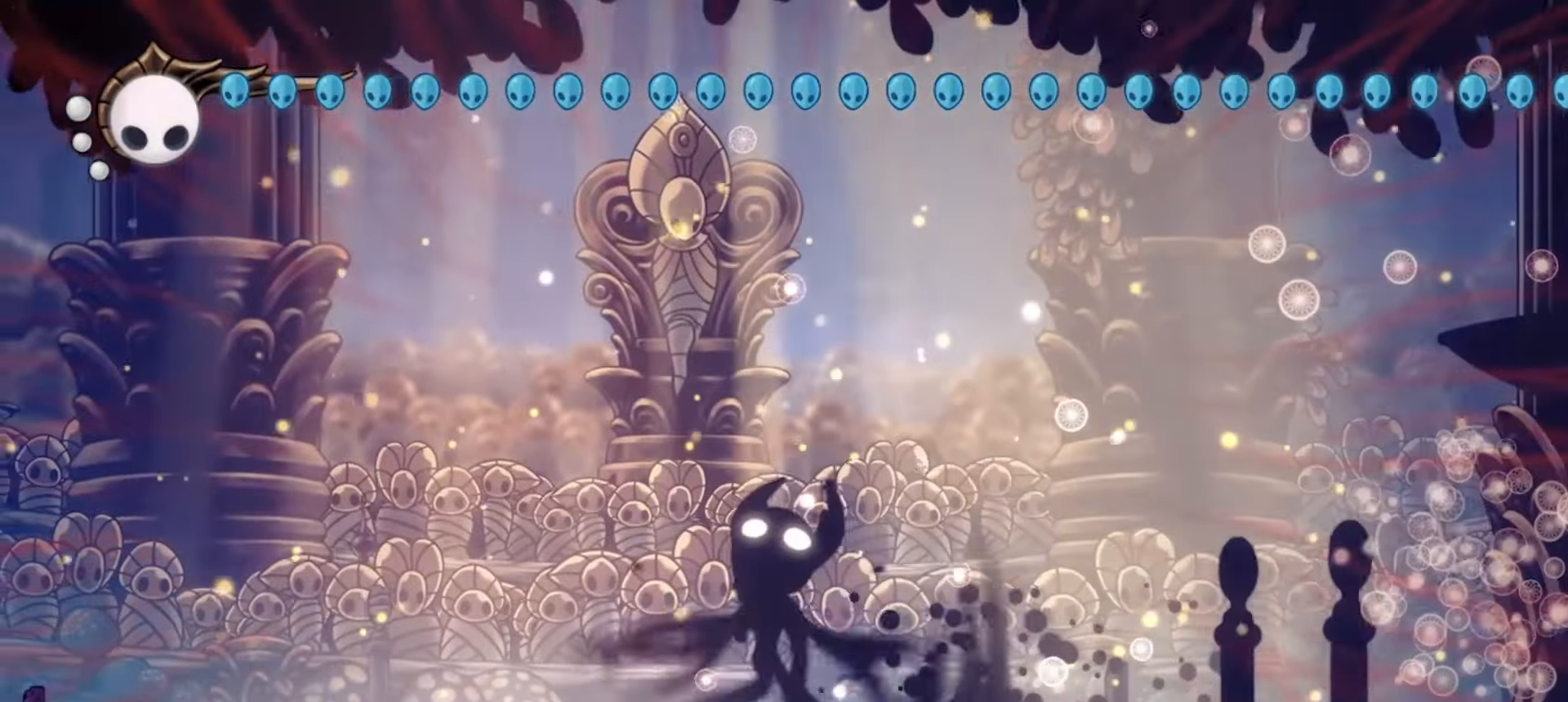
{"keys": ["left", "x"], "events": [[33, "left", "up"], [33, "z", "down"], [133, "left", "down"], [183, "up", "up"], [267, "z", "up"]]}
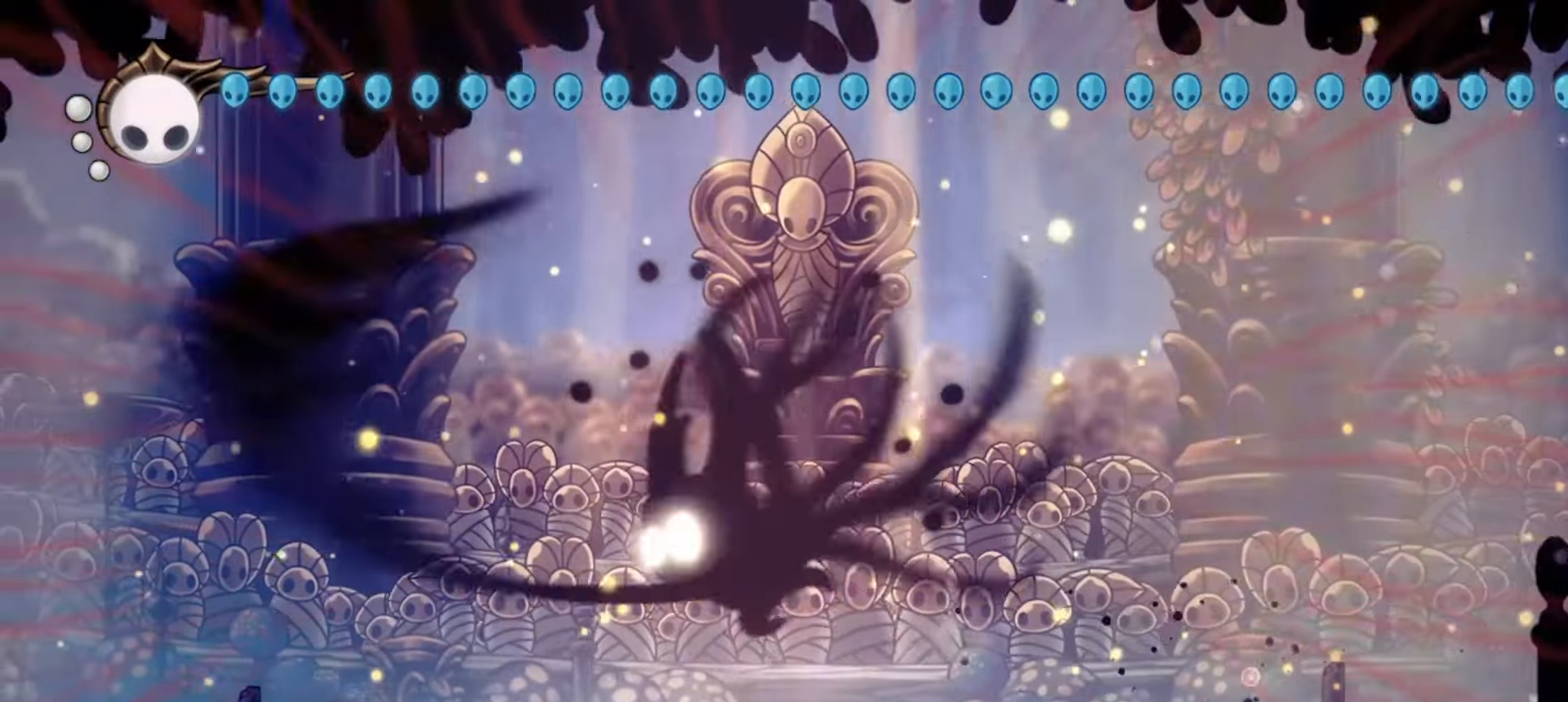
{"keys": ["right", "x"], "events": [[183, "left", "up"], [383, "right", "down"]]}
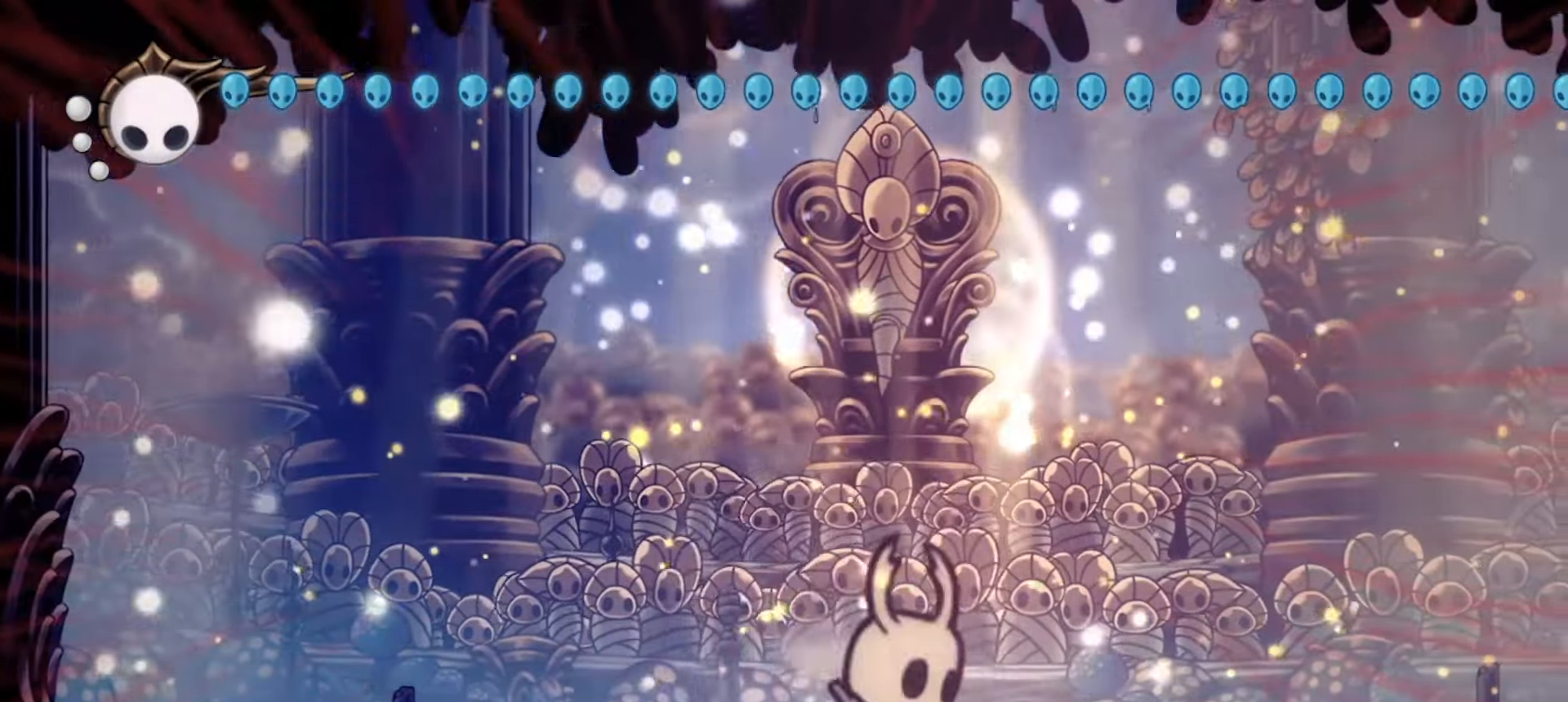
{"keys": ["right", "x"], "events": []}
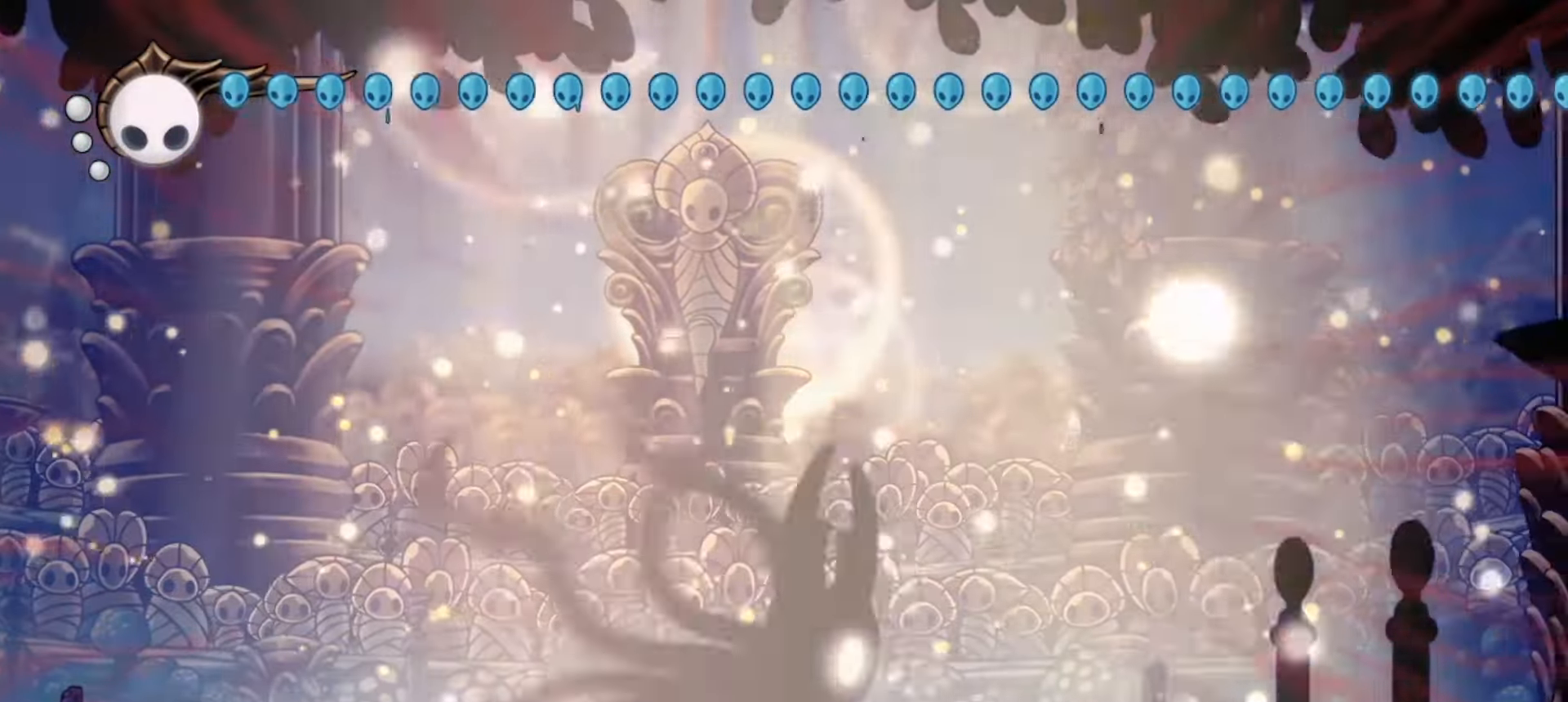
{"keys": [], "events": [[133, "c", "down"], [267, "c", "up"], [267, "x", "up"], [417, "right", "up"]]}
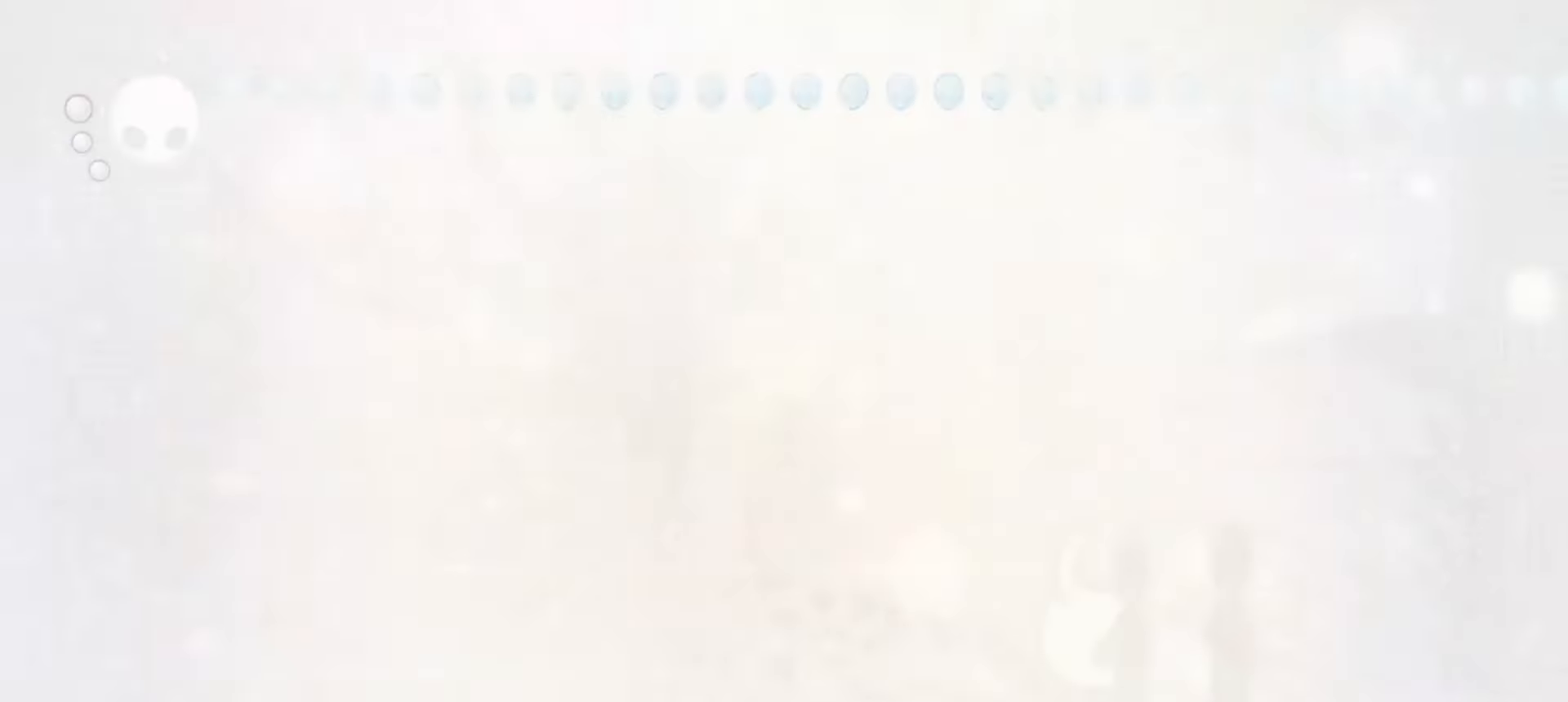
{"keys": ["x"], "events": [[50, "left", "down"], [200, "x", "down"], [283, "left", "up"]]}
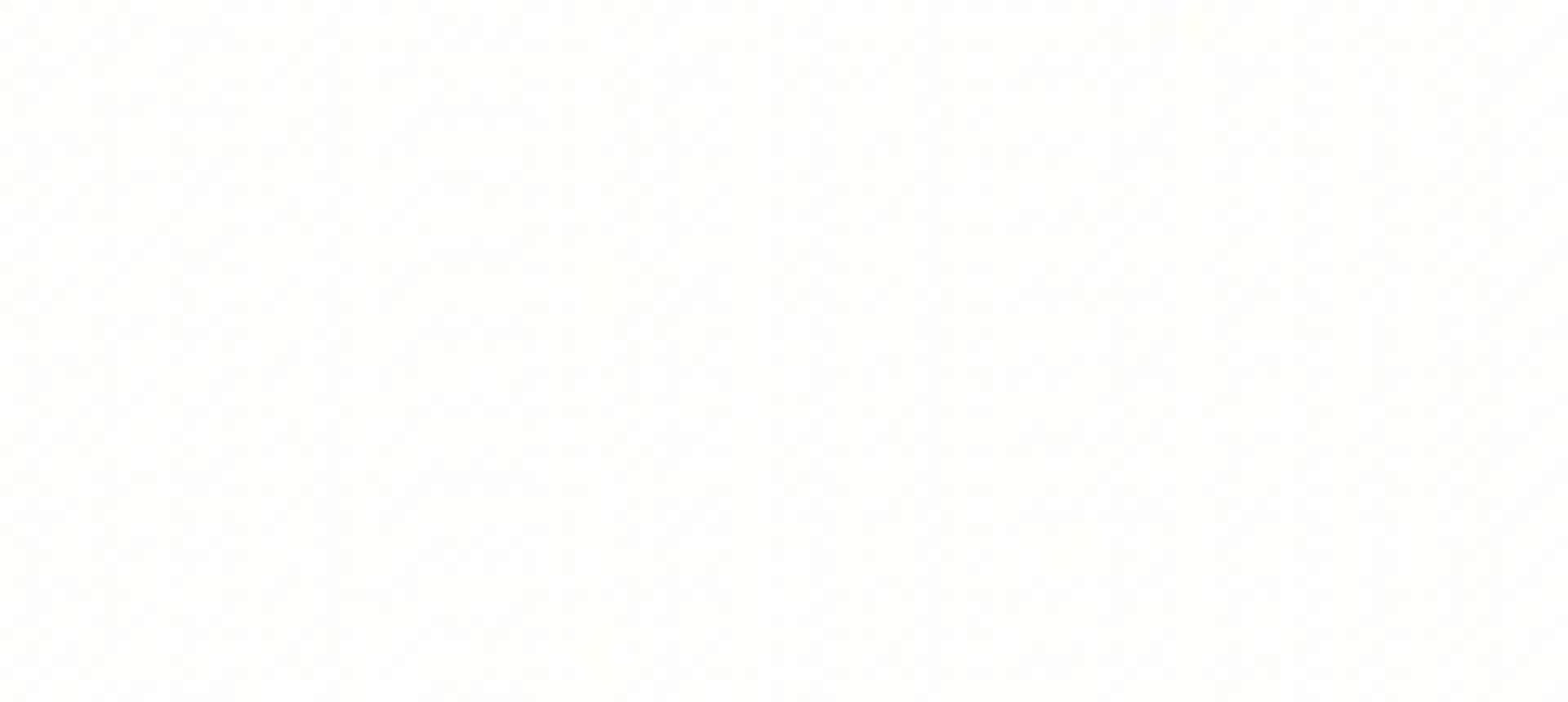
{"keys": ["right", "x"], "events": [[250, "right", "down"]]}
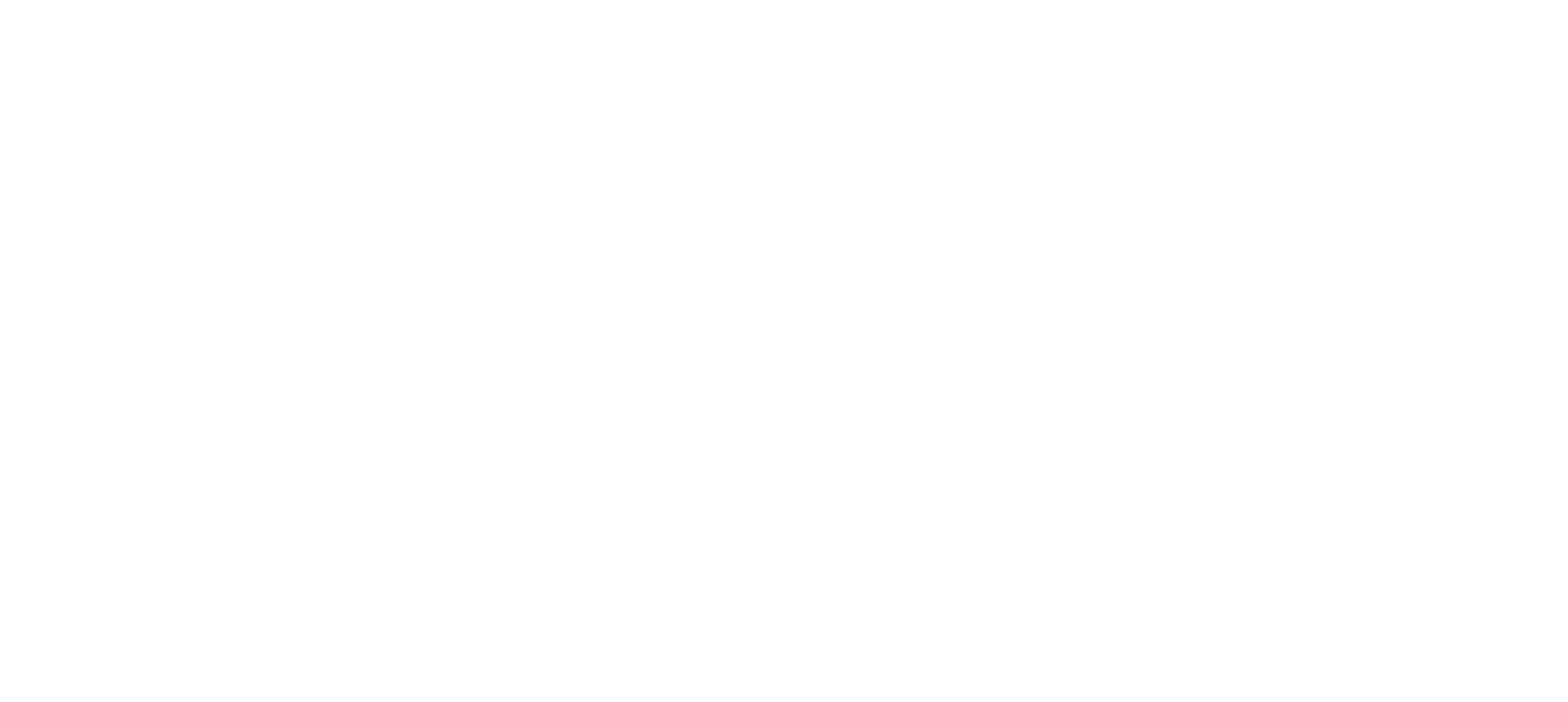
{"keys": ["right", "x"], "events": []}
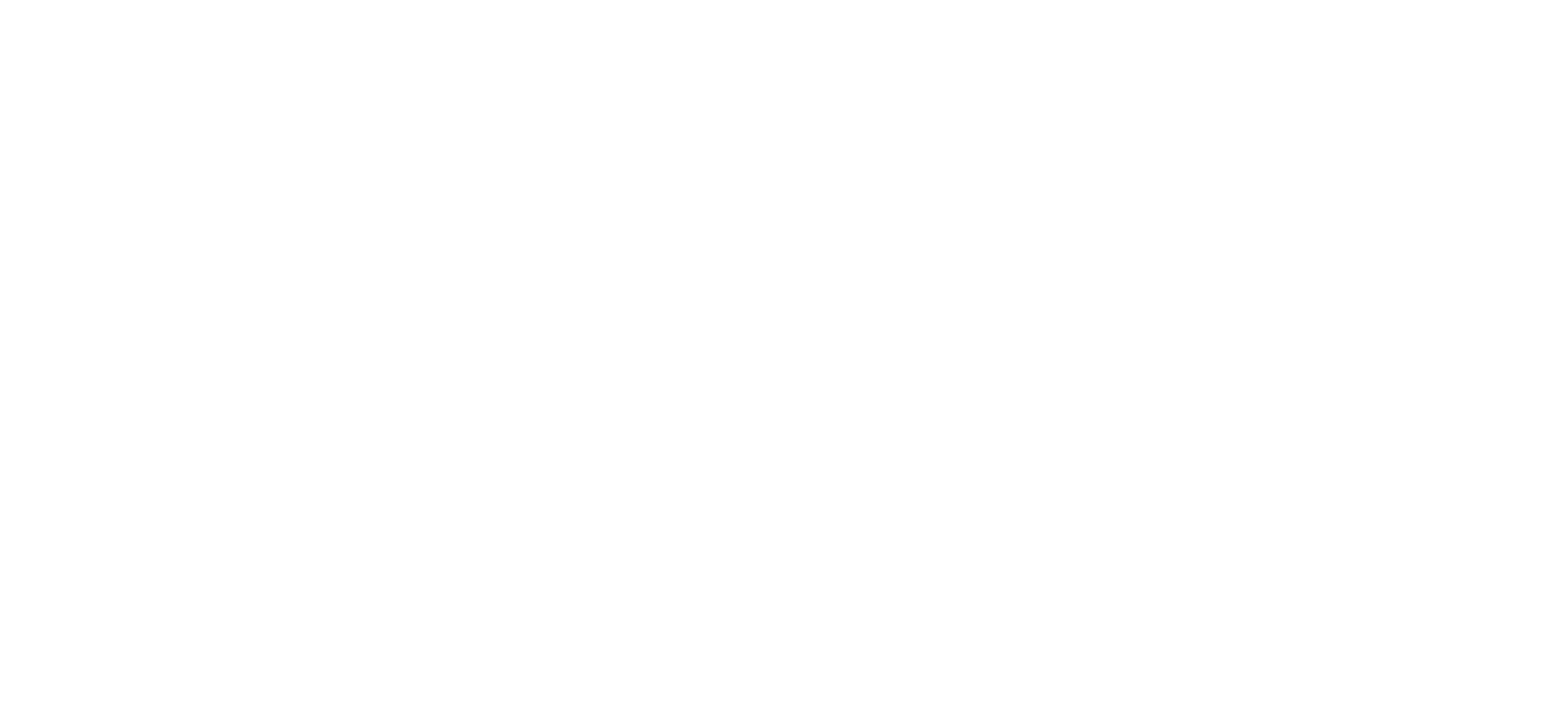
{"keys": ["right", "x"], "events": []}
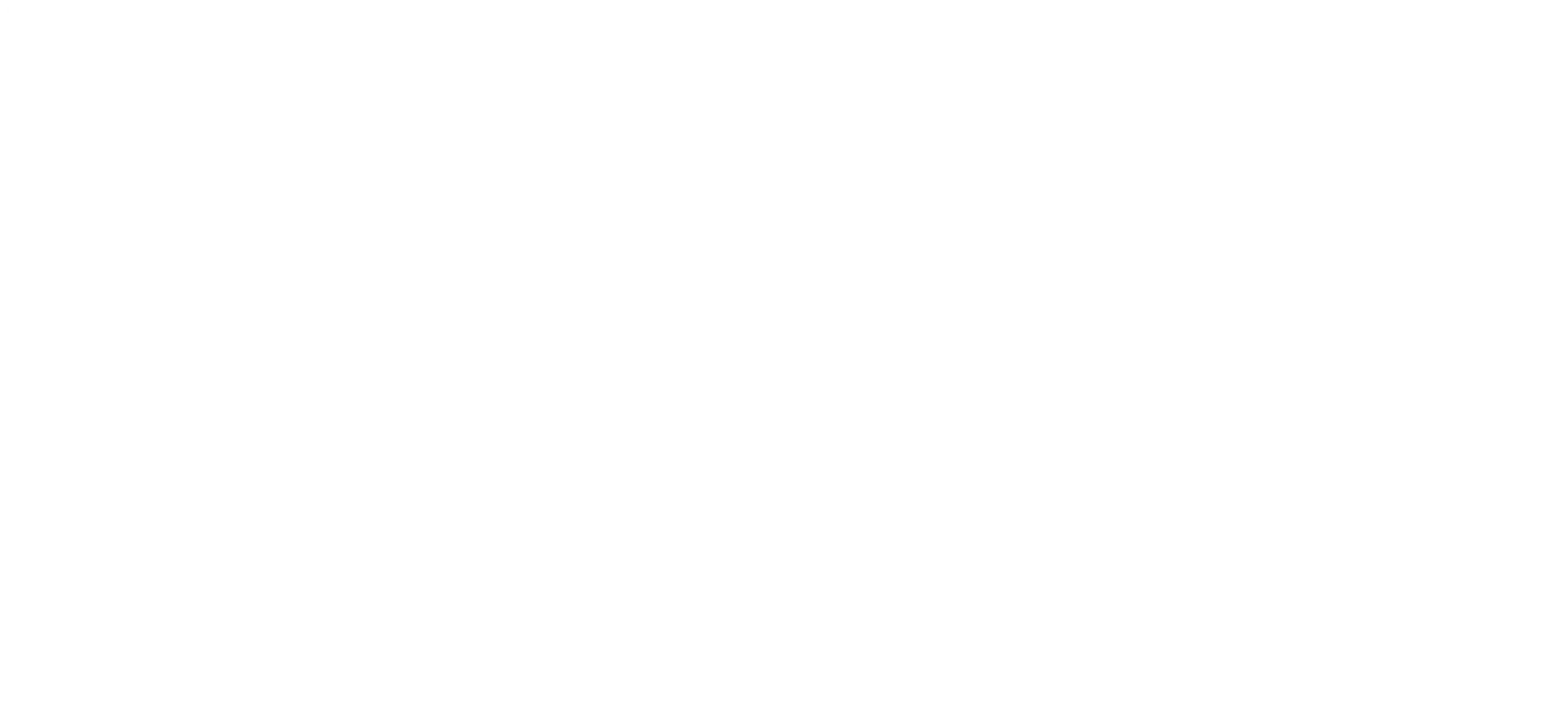
{"keys": ["right", "x"], "events": [[217, "z", "down"], [350, "z", "up"]]}
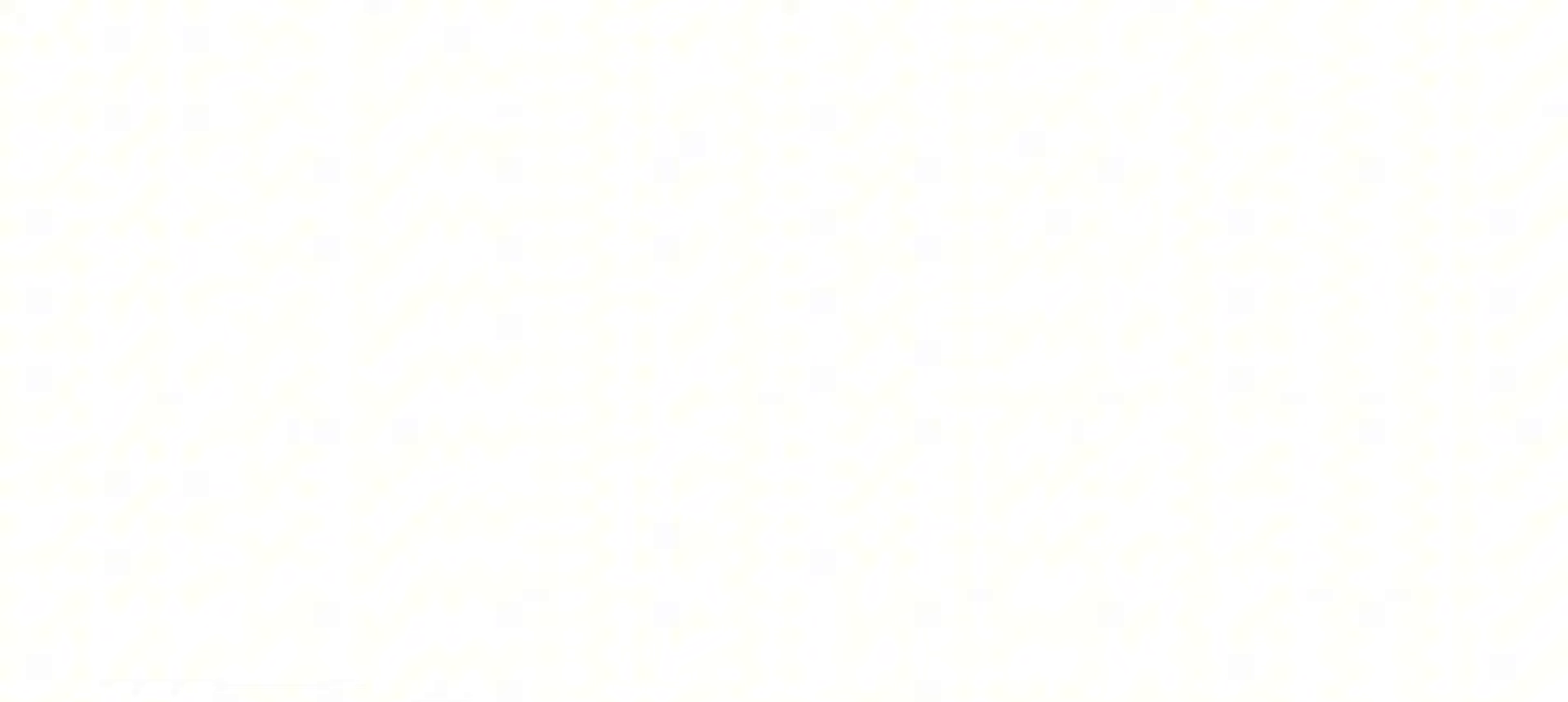
{"keys": ["right", "x"], "events": [[183, "z", "down"], [267, "z", "up"], [367, "z", "down"], [467, "z", "up"]]}
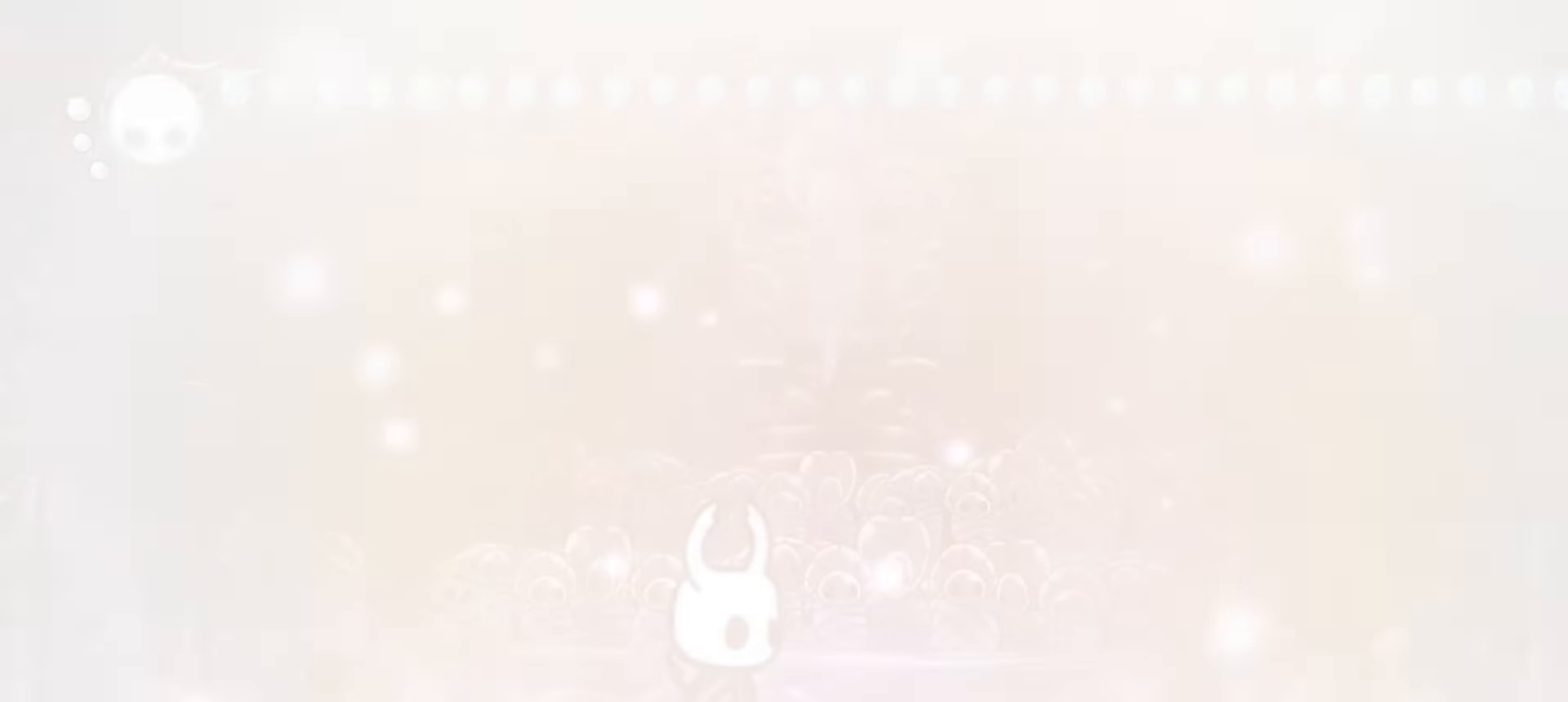
{"keys": ["right", "x", "z"], "events": [[150, "z", "down"], [200, "z", "up"], [433, "z", "down"]]}
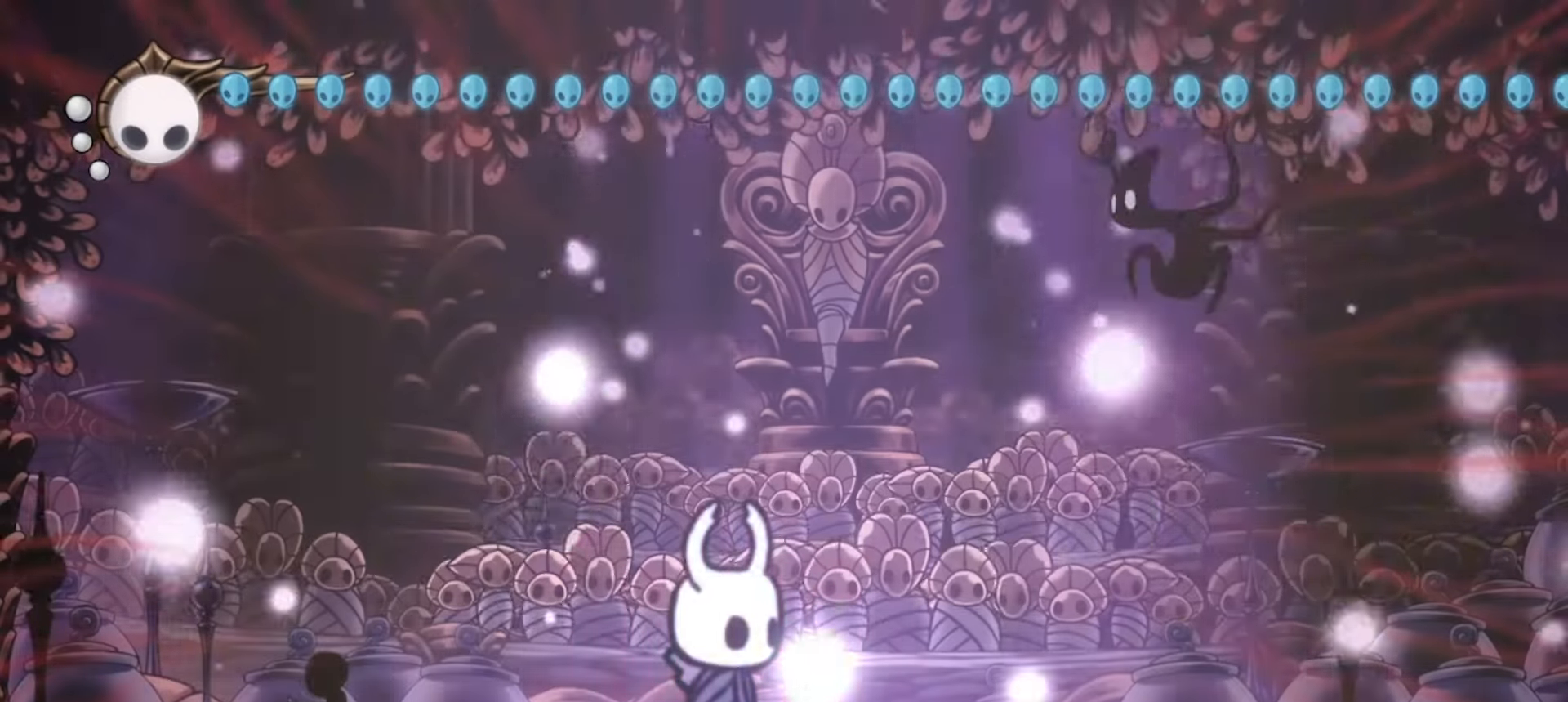
{"keys": ["right", "x"], "events": [[17, "z", "up"]]}
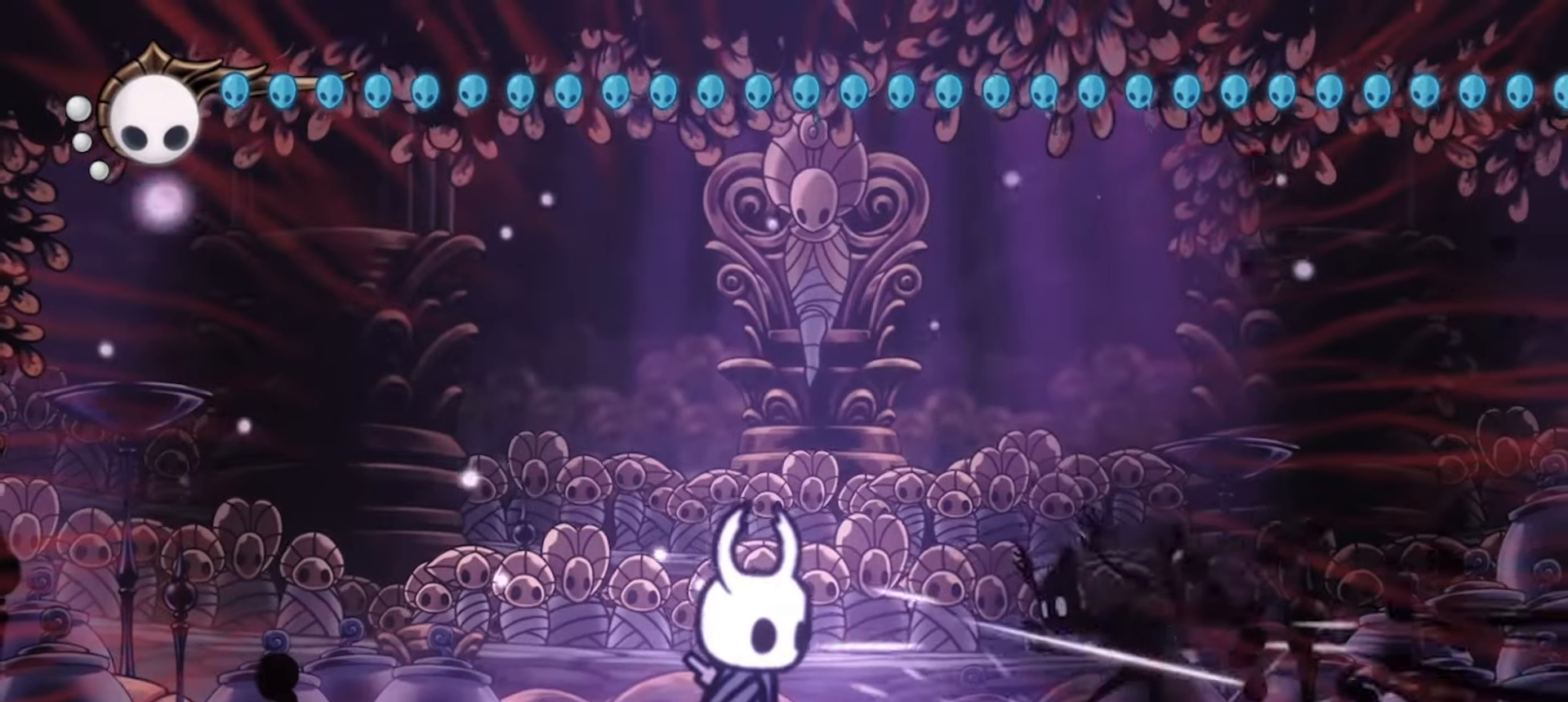
{"keys": ["right", "x"], "events": []}
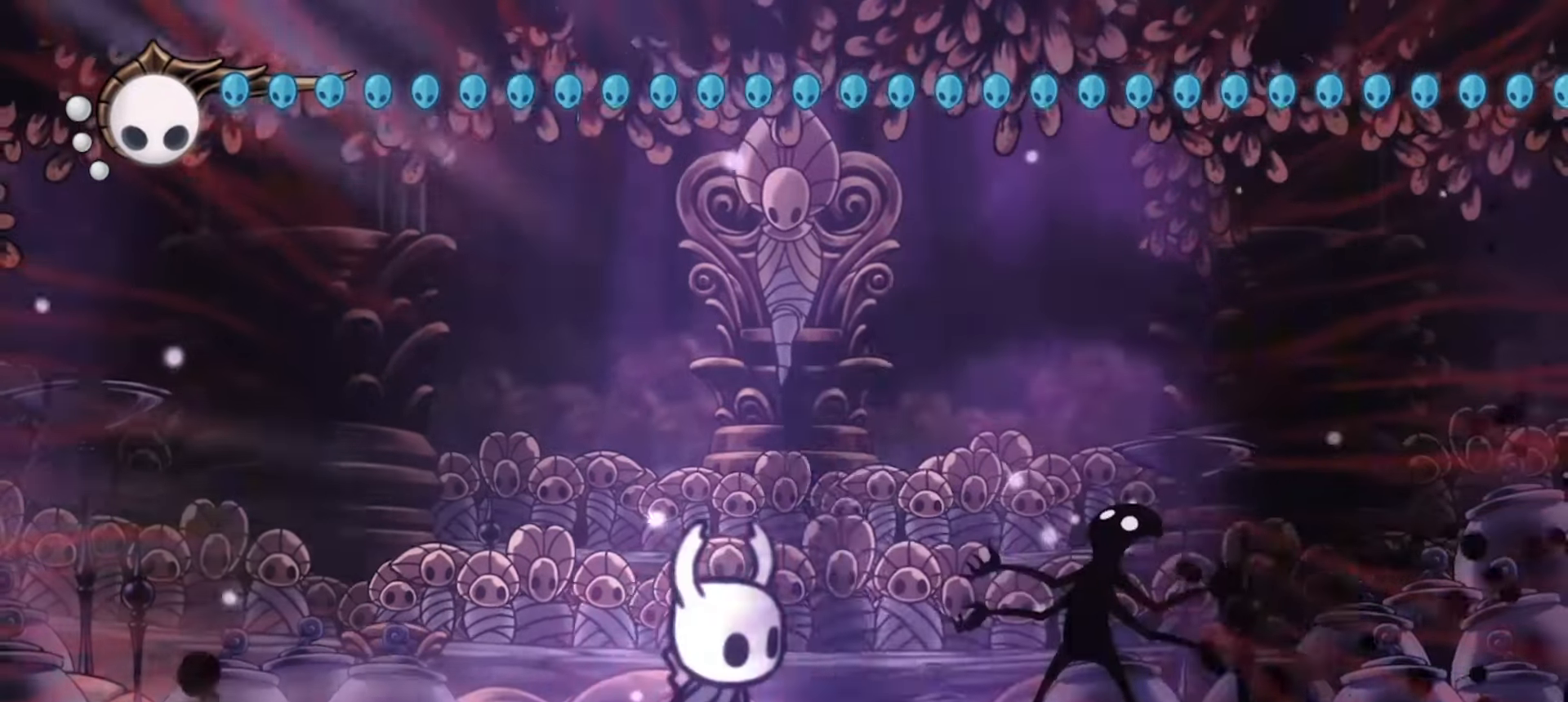
{"keys": ["right", "x"], "events": []}
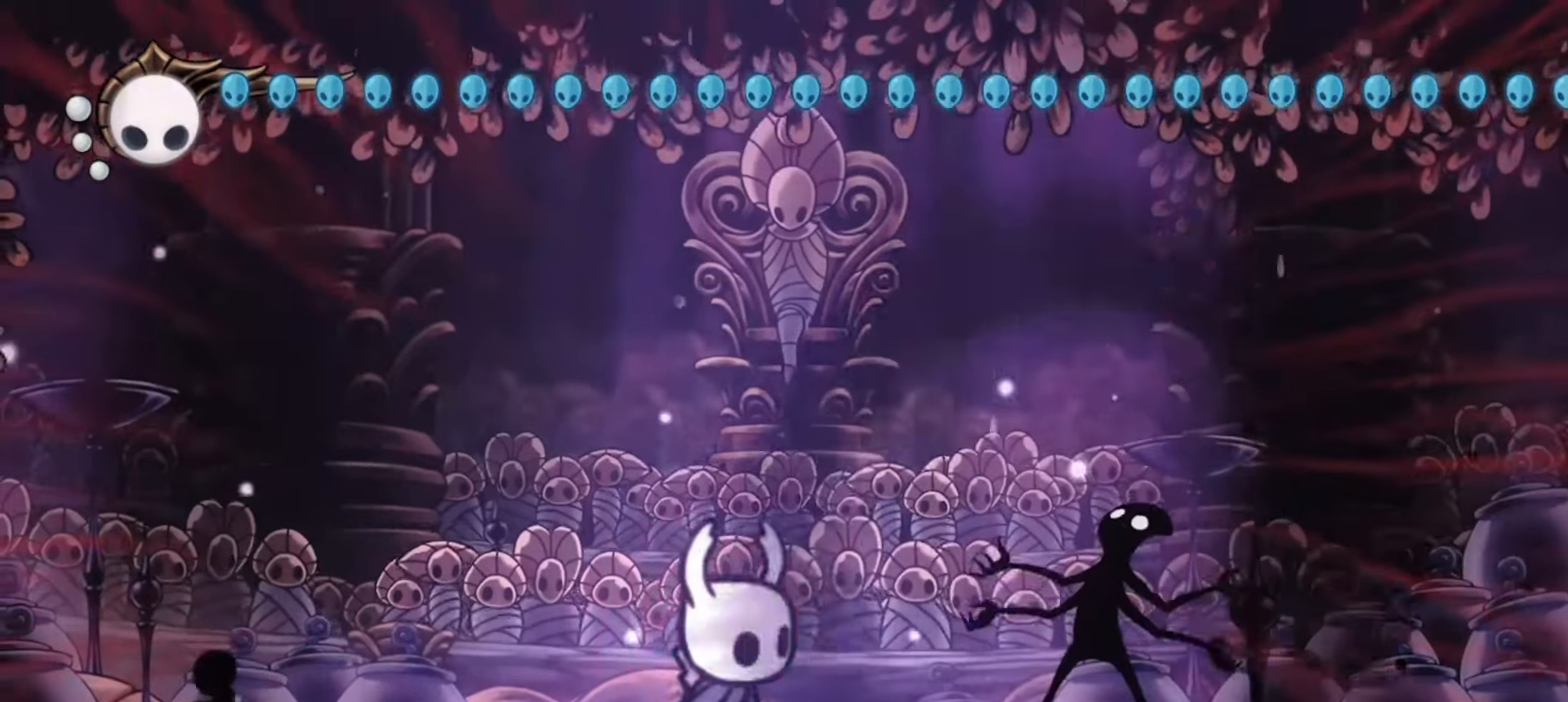
{"keys": ["right", "x"], "events": []}
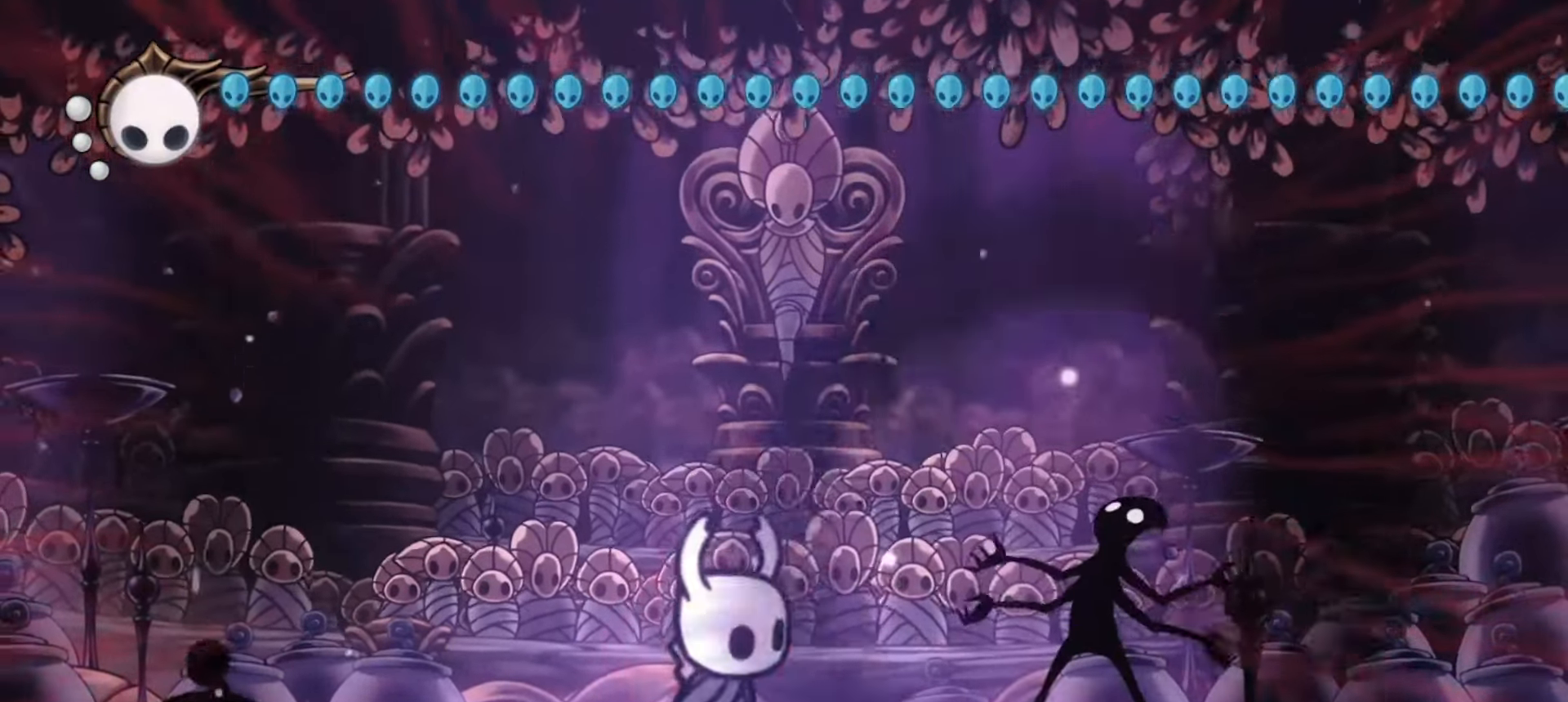
{"keys": ["right", "x"], "events": []}
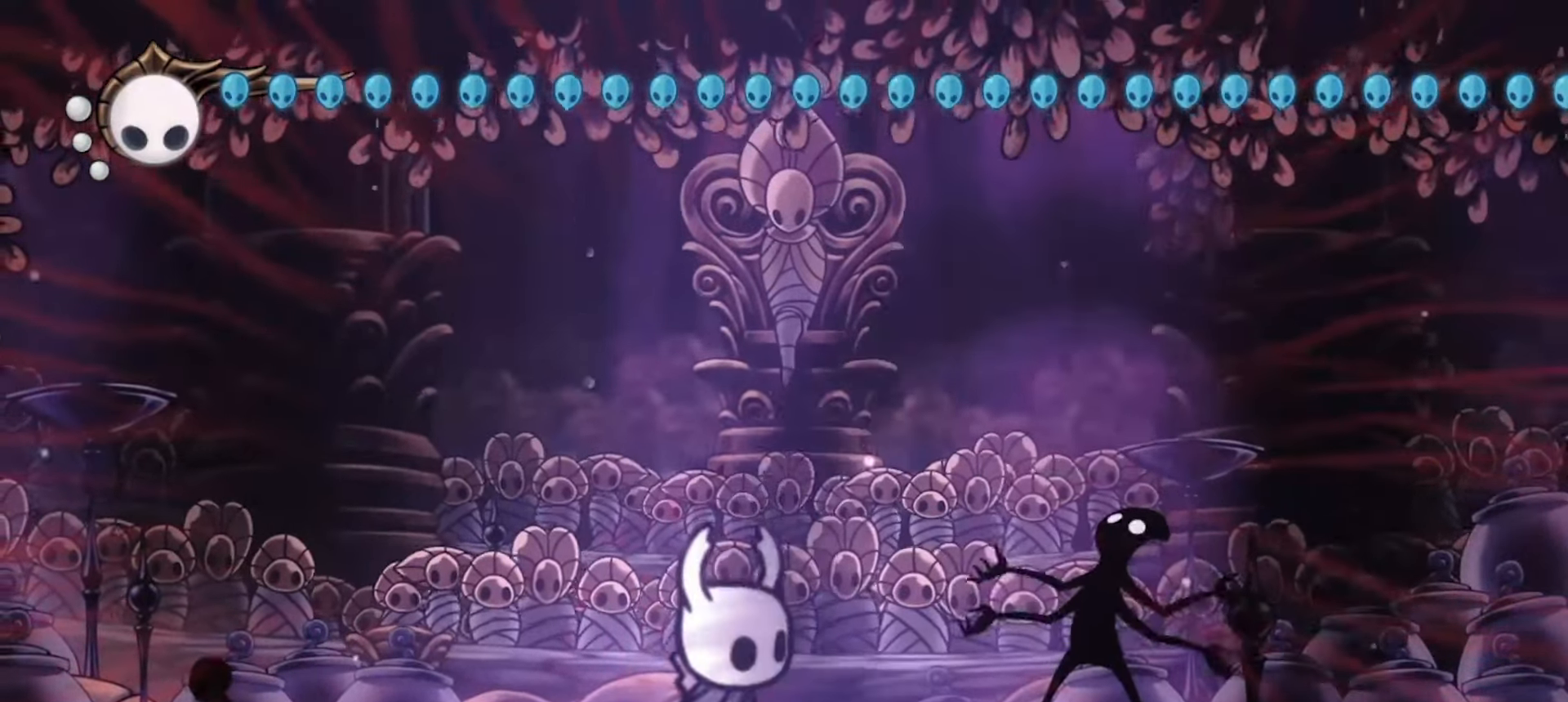
{"keys": ["right", "x"], "events": []}